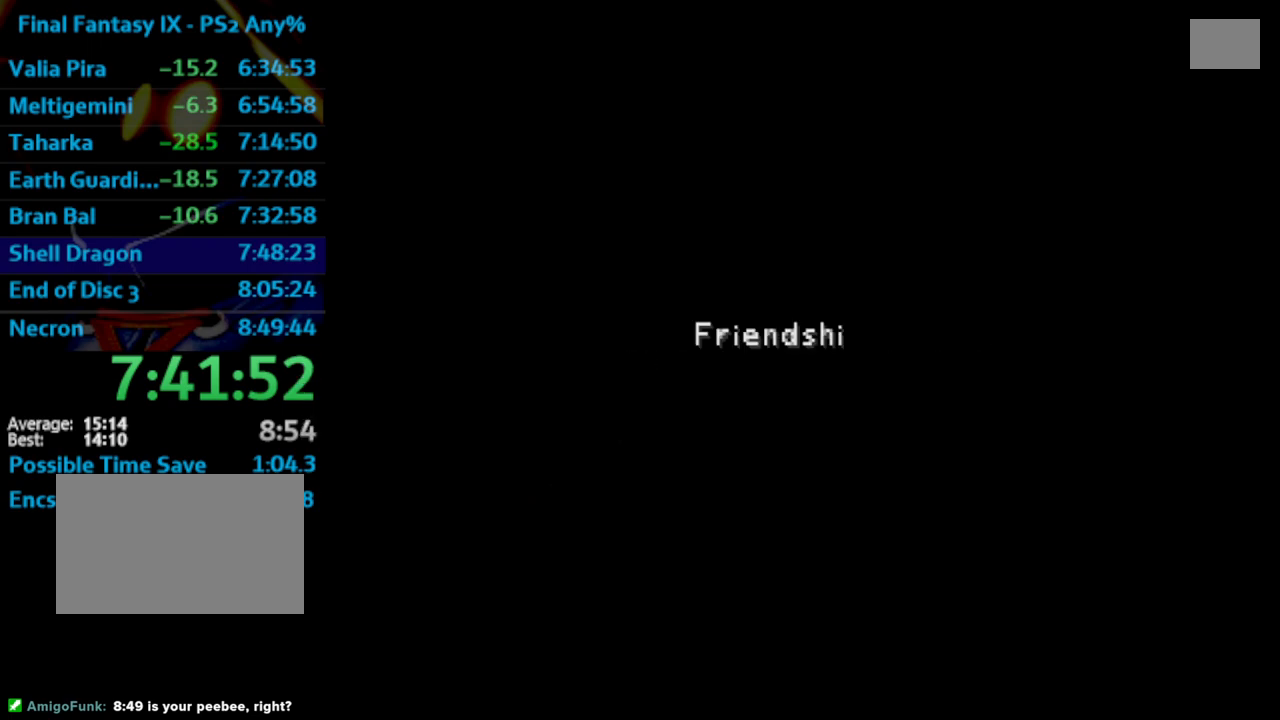
Gameplay with a controller (PlayStation layout); each line is a JSON object with the inputs held at the frame after it. "events" lists button and stick changes between this image and that frame as [ms after this image, input, new state], when the widget could be followed in between. Not read: L3 R3.
{"buttons": ["CROSS", "SQUARE"], "left_stick": "center", "right_stick": "center", "events": [[17, "SQUARE", "up"], [50, "CROSS", "down"], [83, "CROSS", "up"], [233, "SQUARE", "down"], [267, "CROSS", "down"], [283, "CROSS", "up"], [283, "SQUARE", "up"], [367, "CROSS", "down"], [400, "CROSS", "up"], [483, "CROSS", "down"], [500, "SQUARE", "down"]]}
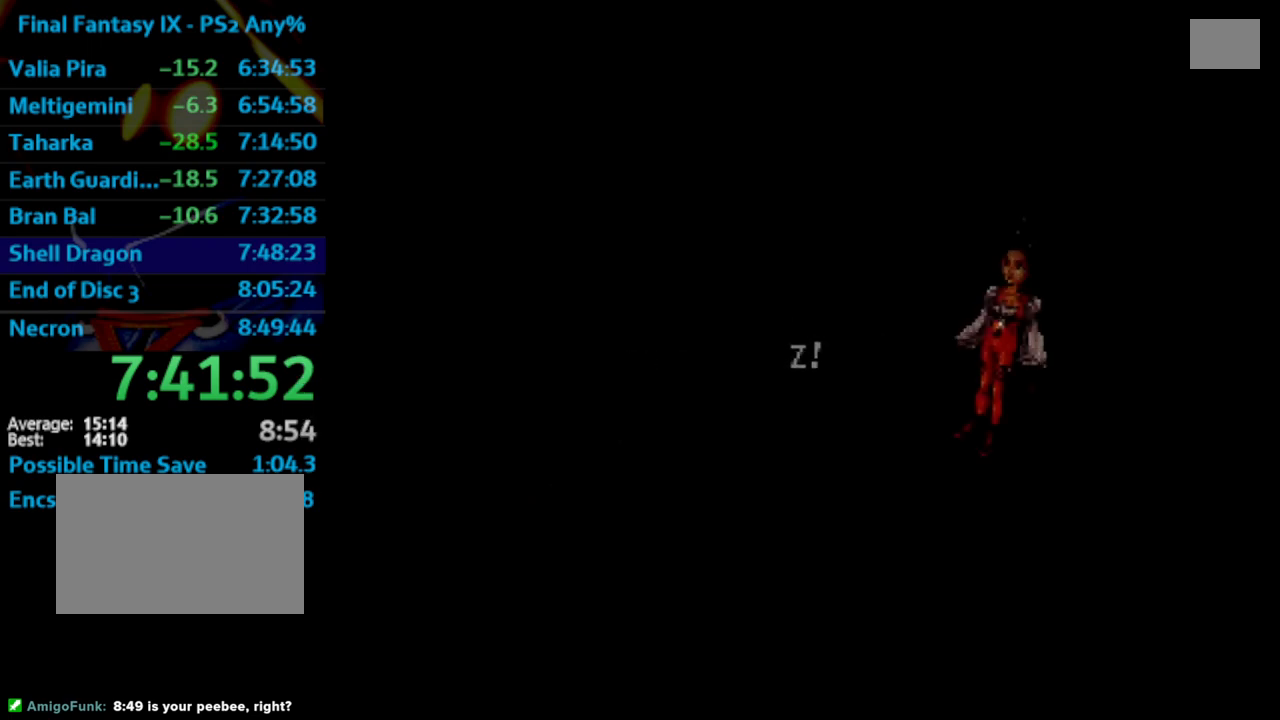
{"buttons": [], "left_stick": "center", "right_stick": "center", "events": [[17, "CROSS", "up"], [50, "SQUARE", "up"], [67, "CROSS", "down"], [117, "CROSS", "up"], [150, "SQUARE", "down"], [200, "CROSS", "down"], [233, "CROSS", "up"], [233, "SQUARE", "up"], [300, "SQUARE", "down"], [333, "CROSS", "down"], [367, "CROSS", "up"], [367, "SQUARE", "up"], [450, "CROSS", "down"], [450, "SQUARE", "down"], [483, "CROSS", "up"], [500, "SQUARE", "up"]]}
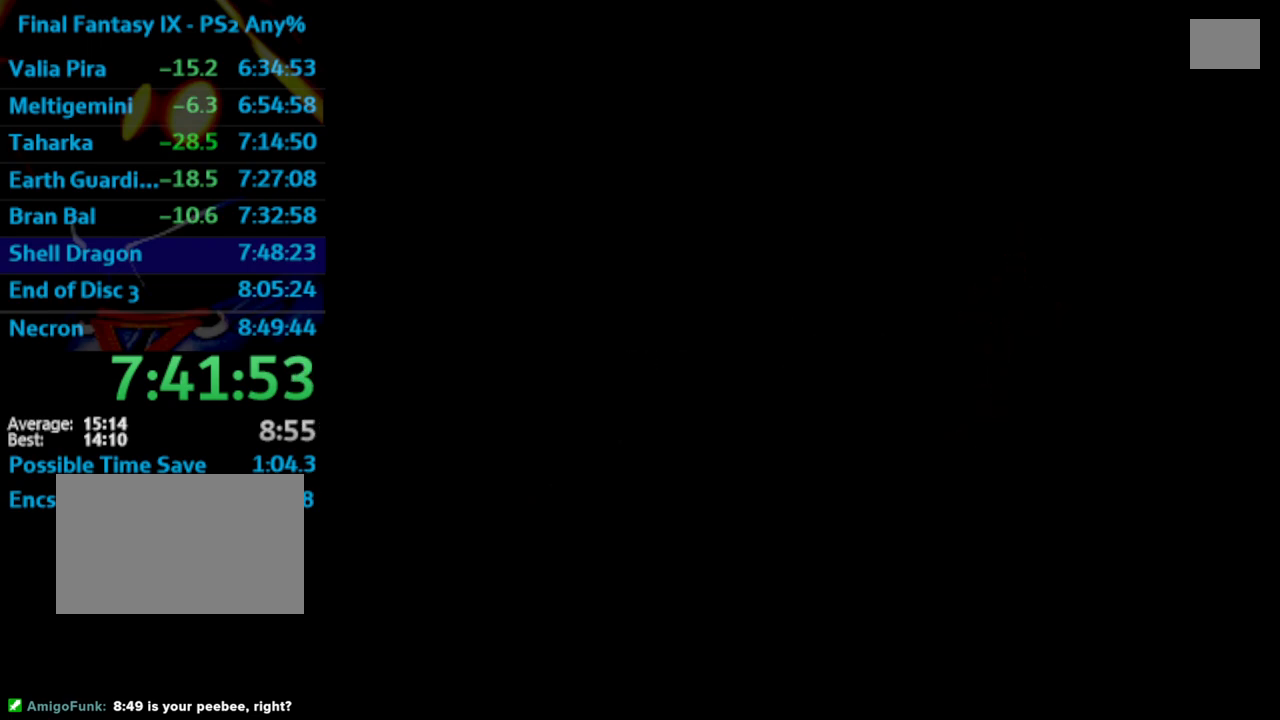
{"buttons": ["CROSS", "SQUARE"], "left_stick": "center", "right_stick": "center", "events": [[100, "SQUARE", "down"], [150, "CROSS", "down"], [150, "SQUARE", "up"], [200, "CROSS", "up"], [267, "SQUARE", "down"], [283, "CROSS", "down"], [317, "SQUARE", "up"], [333, "CROSS", "up"], [400, "CROSS", "down"], [433, "CROSS", "up"], [500, "CROSS", "down"], [500, "SQUARE", "down"]]}
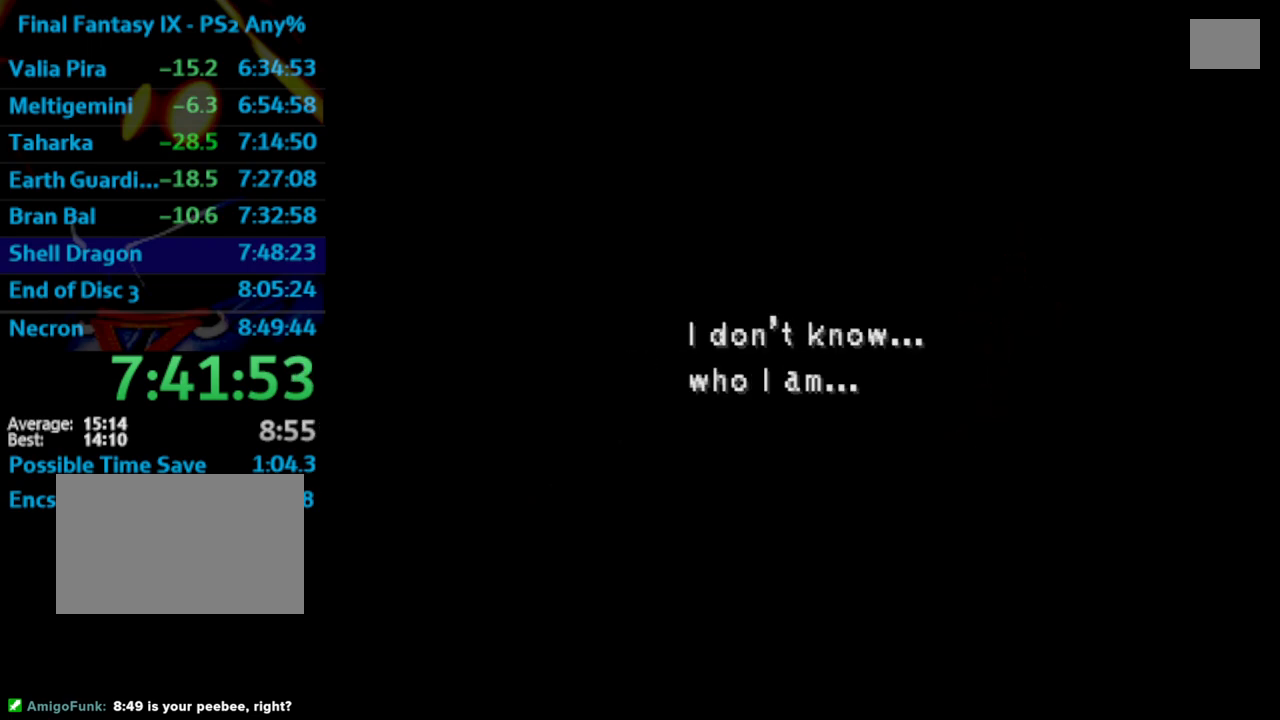
{"buttons": ["SQUARE"], "left_stick": "center", "right_stick": "center", "events": [[33, "CROSS", "up"], [83, "SQUARE", "up"], [150, "CROSS", "down"], [167, "CROSS", "up"], [167, "SQUARE", "down"], [233, "CROSS", "down"], [233, "SQUARE", "up"], [267, "CROSS", "up"], [300, "SQUARE", "down"], [383, "SQUARE", "up"], [467, "CROSS", "down"], [467, "SQUARE", "down"], [483, "CROSS", "up"]]}
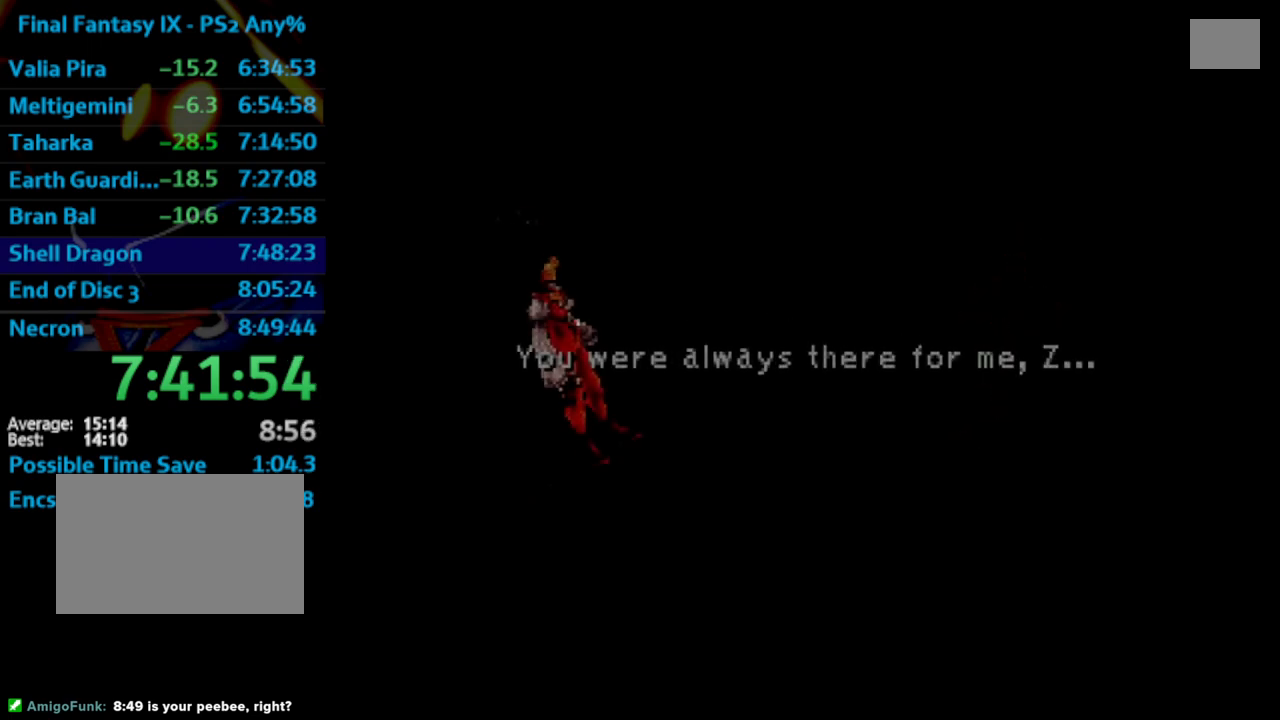
{"buttons": [], "left_stick": "center", "right_stick": "center", "events": [[17, "SQUARE", "up"], [67, "CROSS", "down"], [83, "CROSS", "up"], [117, "SQUARE", "down"], [183, "SQUARE", "up"], [233, "SQUARE", "down"], [300, "CROSS", "down"], [300, "SQUARE", "up"], [333, "CROSS", "up"], [400, "SQUARE", "down"], [450, "SQUARE", "up"]]}
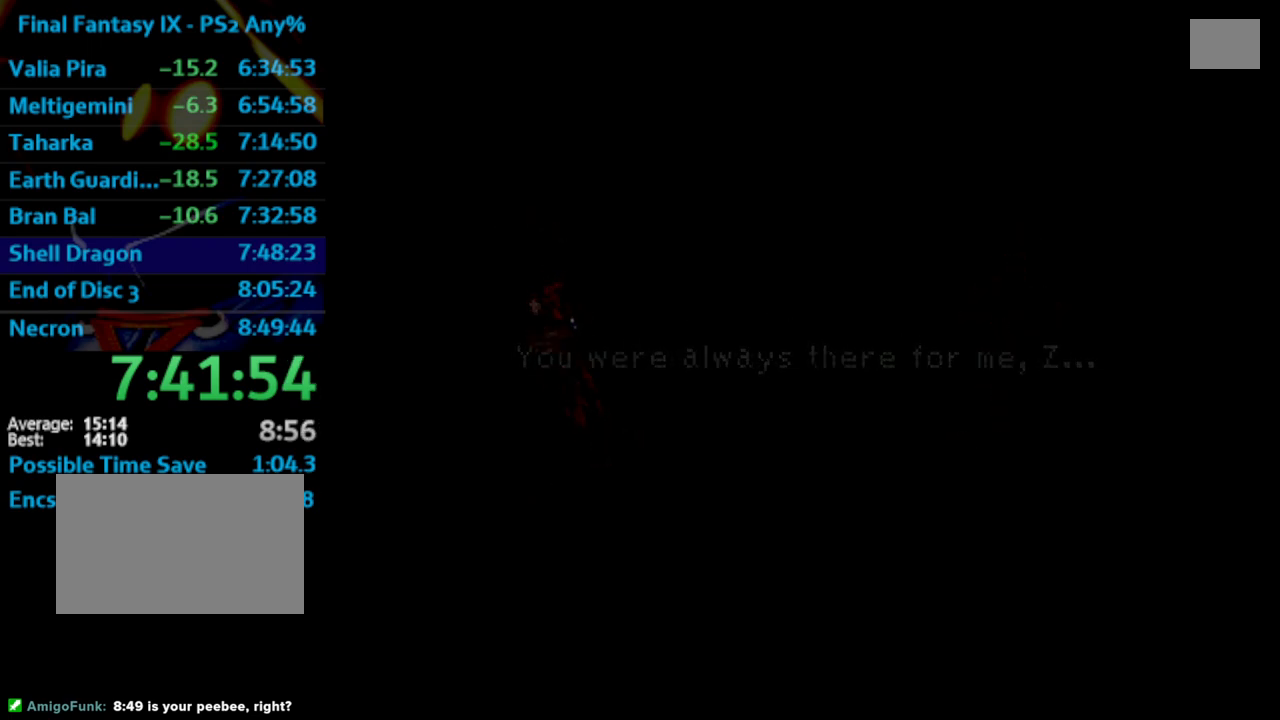
{"buttons": ["SQUARE"], "left_stick": "center", "right_stick": "center", "events": [[33, "SQUARE", "down"], [117, "SQUARE", "up"], [183, "CROSS", "down"], [200, "CROSS", "up"], [200, "SQUARE", "down"], [250, "SQUARE", "up"], [317, "CROSS", "down"], [350, "SQUARE", "down"], [367, "CROSS", "up"], [383, "SQUARE", "up"], [433, "CROSS", "down"], [467, "SQUARE", "down"], [483, "CROSS", "up"]]}
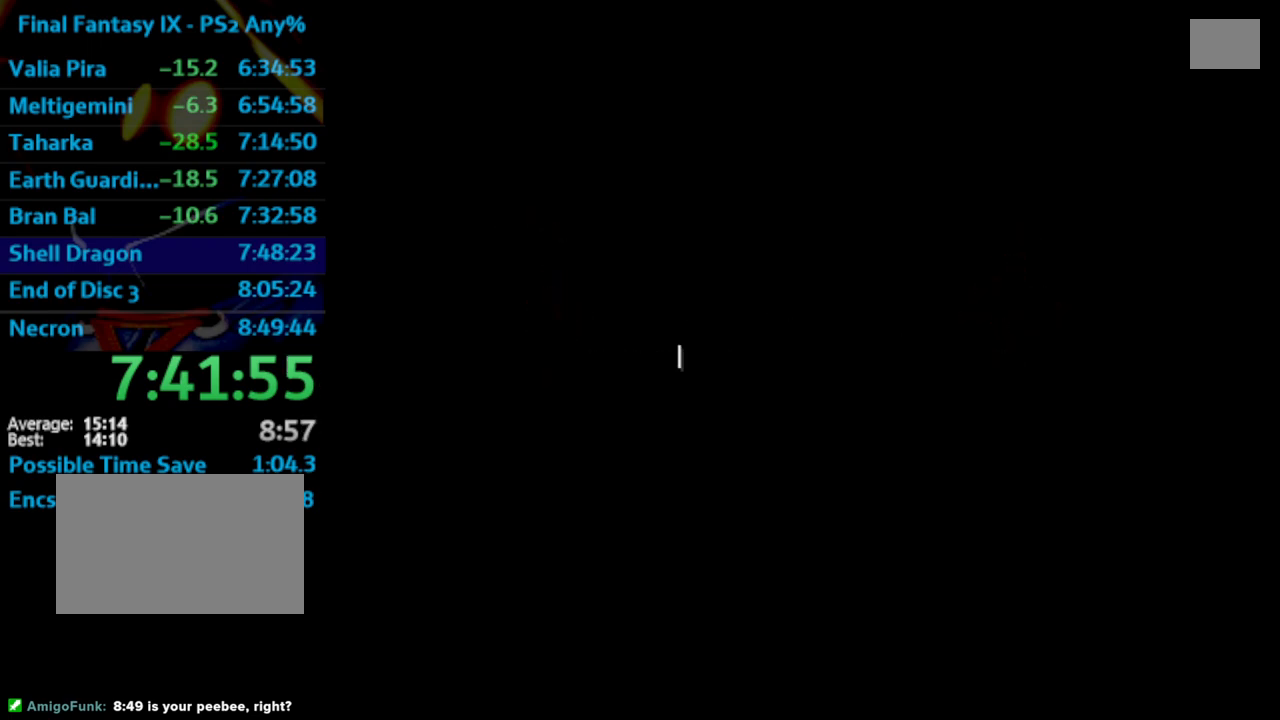
{"buttons": ["CROSS", "SQUARE"], "left_stick": "center", "right_stick": "center", "events": [[17, "SQUARE", "up"], [167, "CROSS", "down"], [217, "CROSS", "up"], [233, "SQUARE", "down"], [317, "SQUARE", "up"], [383, "SQUARE", "down"], [433, "SQUARE", "up"], [500, "CROSS", "down"], [500, "SQUARE", "down"]]}
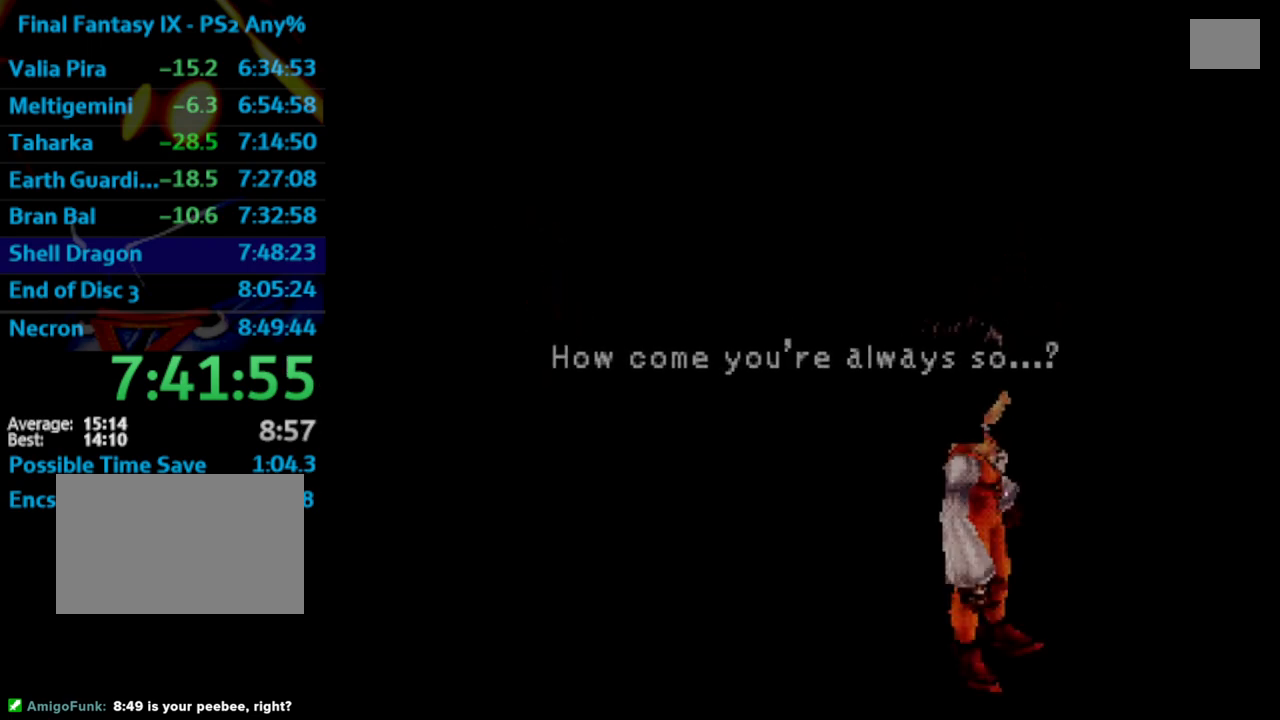
{"buttons": [], "left_stick": "center", "right_stick": "center", "events": [[50, "CROSS", "up"], [67, "SQUARE", "up"], [133, "CROSS", "down"], [150, "CROSS", "up"], [150, "SQUARE", "down"], [217, "SQUARE", "up"], [250, "CROSS", "down"], [283, "CROSS", "up"], [317, "SQUARE", "down"], [367, "CROSS", "down"], [367, "SQUARE", "up"], [400, "CROSS", "up"], [433, "SQUARE", "down"], [483, "SQUARE", "up"]]}
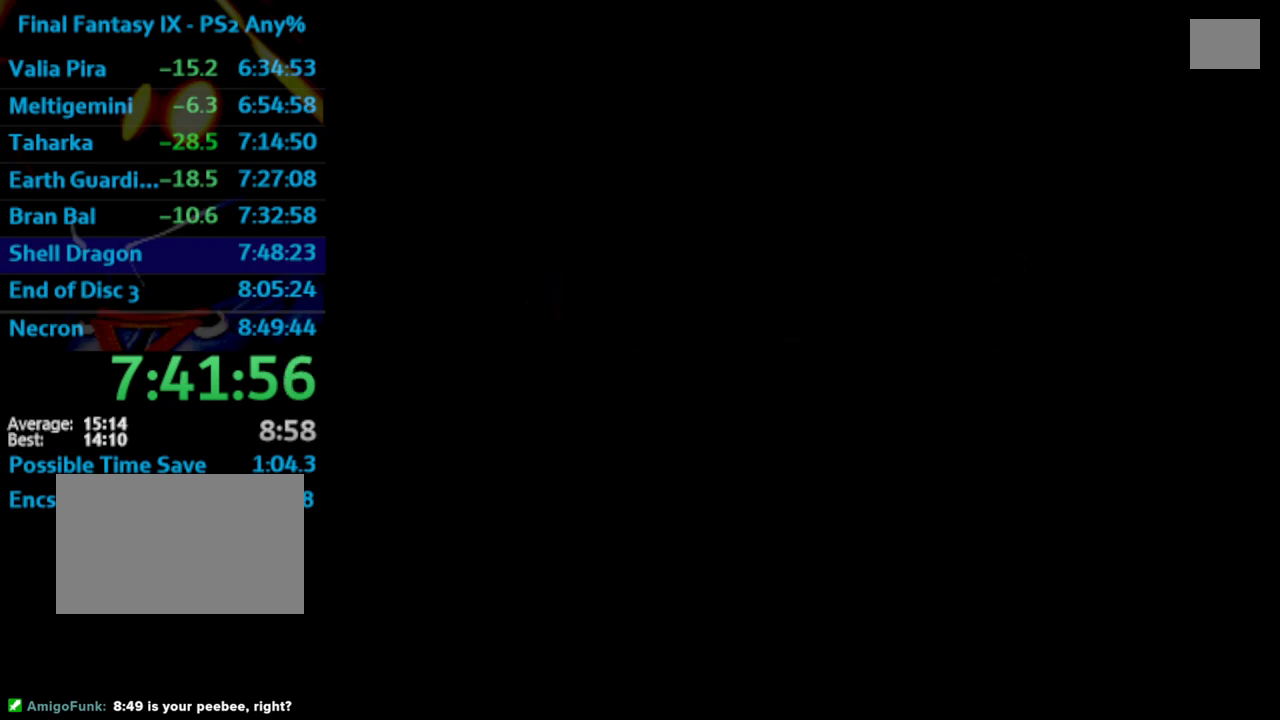
{"buttons": ["SQUARE"], "left_stick": "center", "right_stick": "center", "events": [[100, "CROSS", "down"], [100, "SQUARE", "down"], [133, "CROSS", "up"], [150, "SQUARE", "up"], [217, "SQUARE", "down"], [300, "SQUARE", "up"], [333, "CROSS", "down"], [367, "CROSS", "up"], [367, "SQUARE", "down"], [433, "SQUARE", "up"], [467, "CROSS", "down"], [483, "CROSS", "up"], [500, "SQUARE", "down"]]}
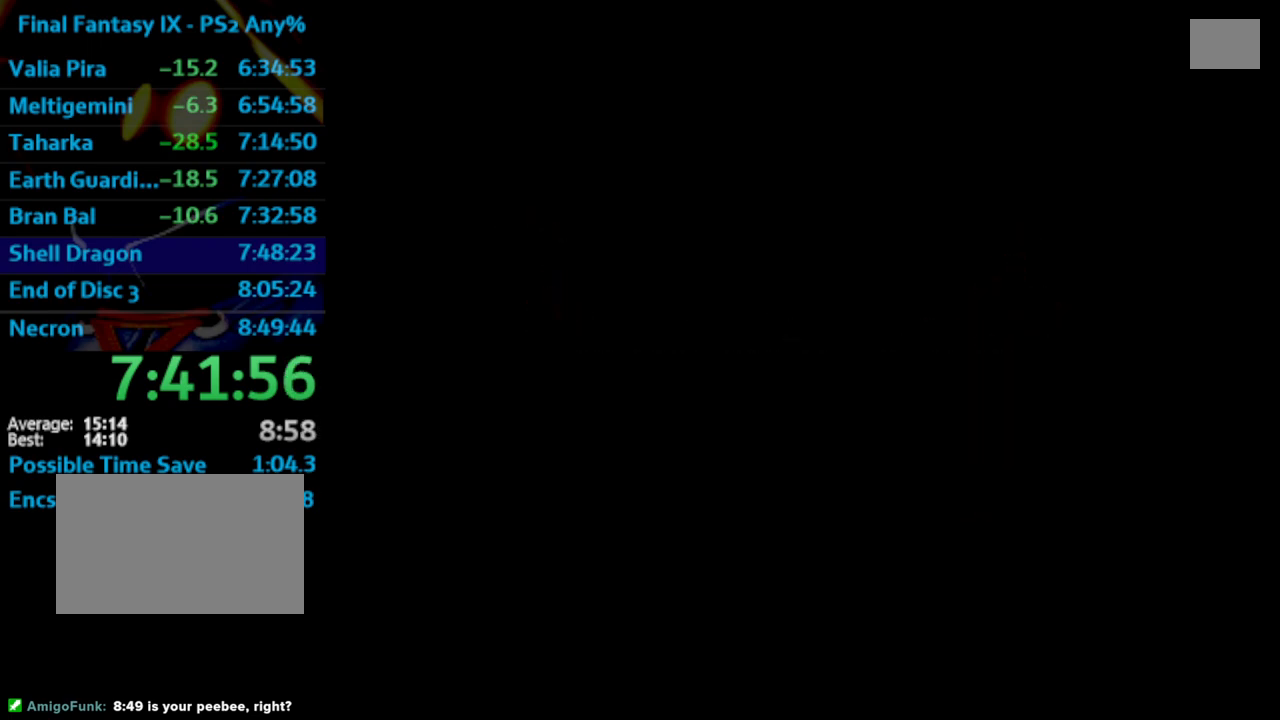
{"buttons": ["CROSS"], "left_stick": "center", "right_stick": "center", "events": [[50, "SQUARE", "up"], [83, "CROSS", "down"], [117, "CROSS", "up"], [117, "SQUARE", "down"], [167, "CROSS", "down"], [183, "CROSS", "up"], [183, "SQUARE", "up"], [300, "CROSS", "down"], [317, "CROSS", "up"], [383, "CROSS", "down"], [400, "CROSS", "up"], [400, "SQUARE", "down"], [450, "SQUARE", "up"], [467, "CROSS", "down"]]}
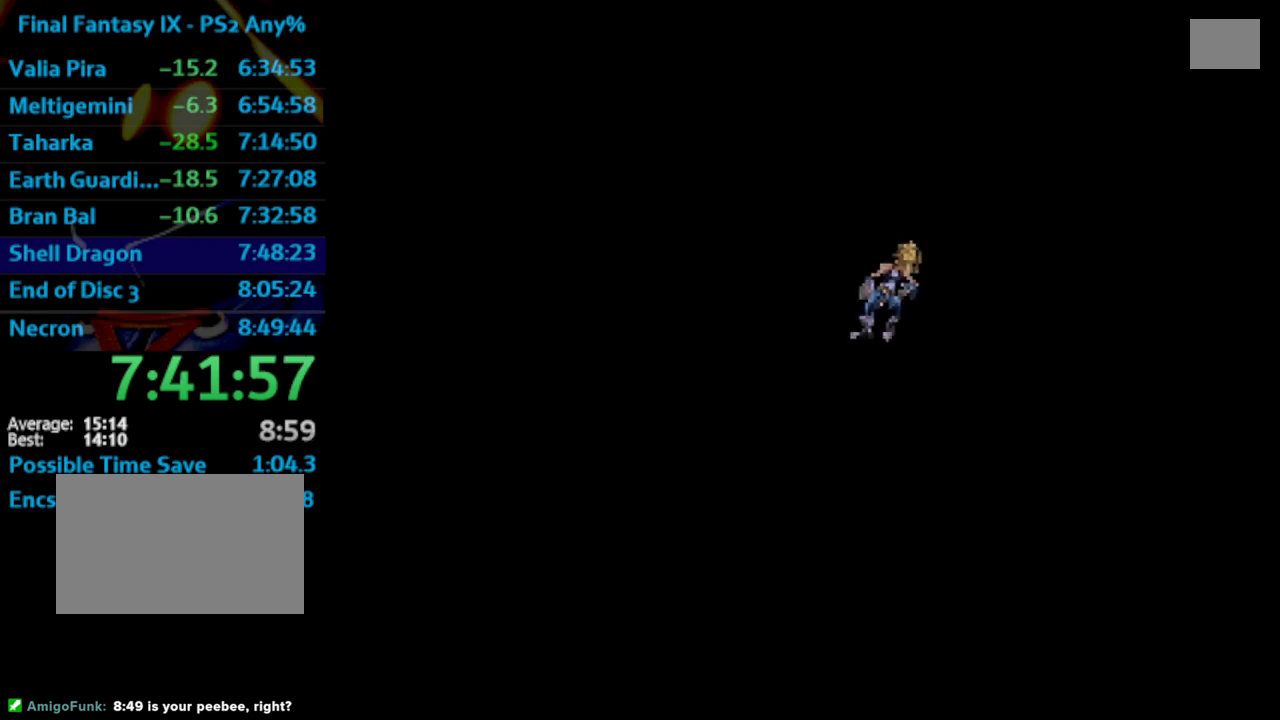
{"buttons": ["SQUARE"], "left_stick": "center", "right_stick": "center", "events": [[17, "SQUARE", "down"], [33, "CROSS", "up"], [100, "SQUARE", "up"], [133, "CROSS", "down"], [150, "SQUARE", "down"], [167, "CROSS", "up"], [200, "SQUARE", "up"], [300, "SQUARE", "down"], [317, "CROSS", "down"], [367, "CROSS", "up"], [367, "SQUARE", "up"], [433, "CROSS", "down"], [433, "SQUARE", "down"], [467, "CROSS", "up"]]}
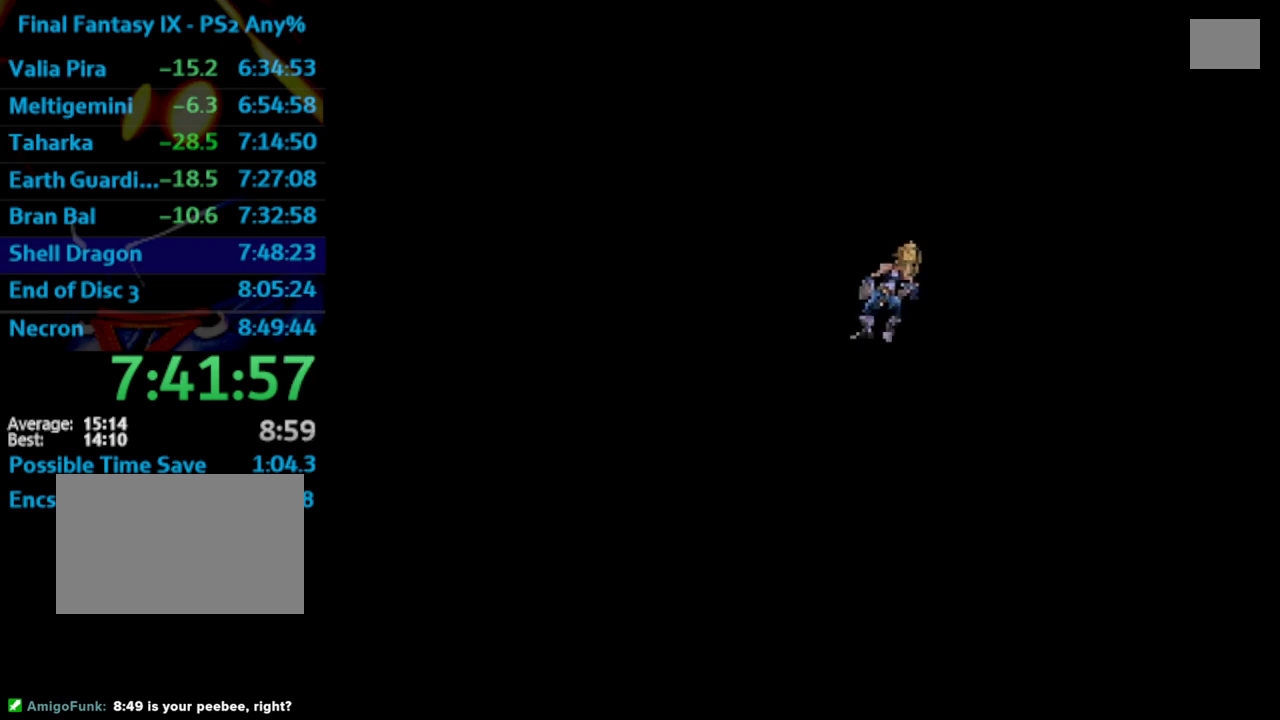
{"buttons": ["CROSS"], "left_stick": "center", "right_stick": "center", "events": [[17, "SQUARE", "up"], [50, "CROSS", "down"], [83, "SQUARE", "down"], [100, "CROSS", "up"], [167, "SQUARE", "up"], [217, "CROSS", "down"], [233, "SQUARE", "down"], [300, "SQUARE", "up"], [383, "CROSS", "up"], [483, "CROSS", "down"]]}
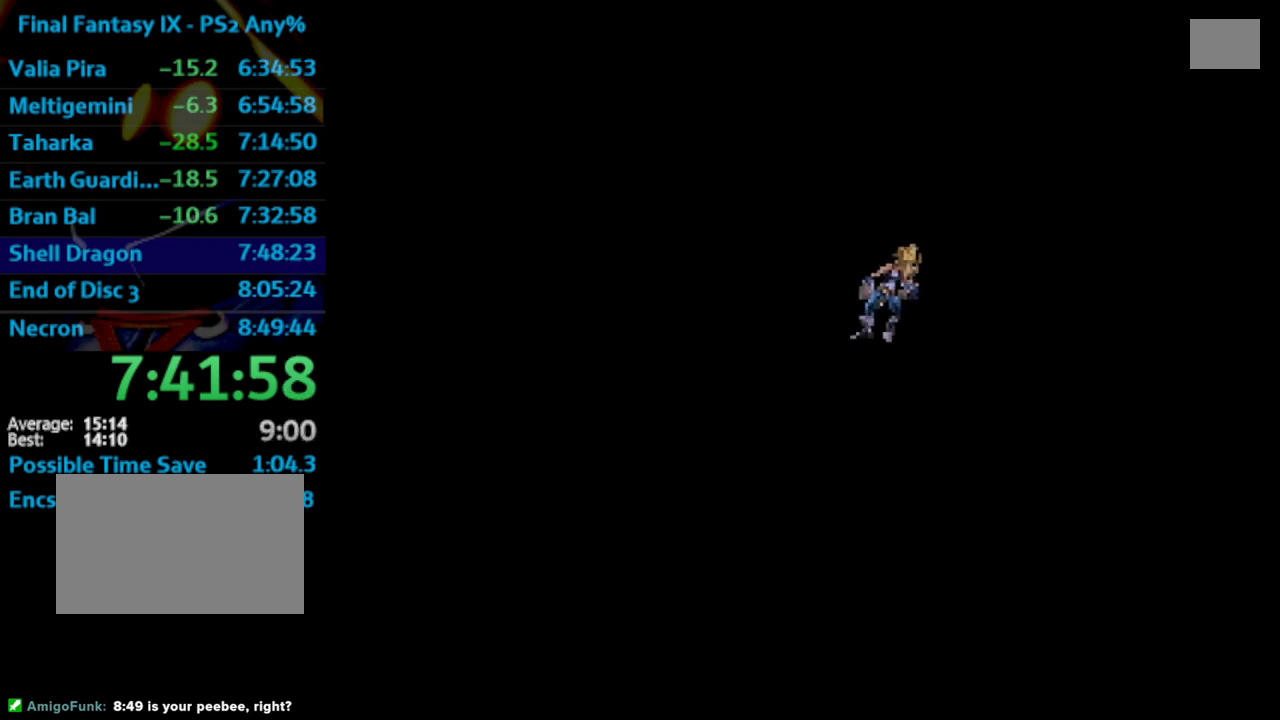
{"buttons": [], "left_stick": "center", "right_stick": "center", "events": [[33, "CROSS", "up"], [167, "SQUARE", "down"], [200, "CROSS", "down"], [200, "SQUARE", "up"], [217, "CROSS", "up"], [300, "CROSS", "down"], [300, "SQUARE", "down"], [317, "CROSS", "up"], [350, "SQUARE", "up"], [433, "CROSS", "down"], [433, "SQUARE", "down"], [450, "CROSS", "up"], [500, "SQUARE", "up"]]}
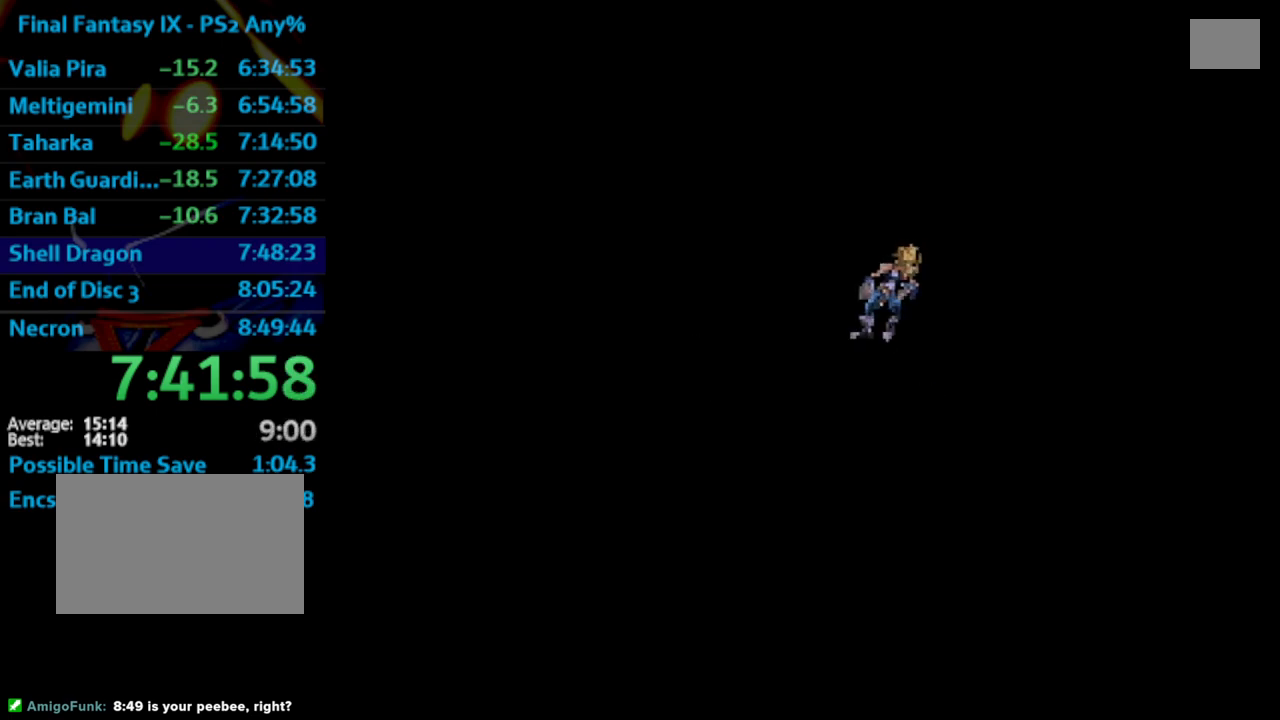
{"buttons": ["CROSS"], "left_stick": "center", "right_stick": "center", "events": [[17, "CROSS", "down"], [50, "CROSS", "up"], [117, "SQUARE", "down"], [133, "CROSS", "down"], [150, "CROSS", "up"], [183, "SQUARE", "up"], [317, "CROSS", "down"], [350, "CROSS", "up"], [483, "CROSS", "down"]]}
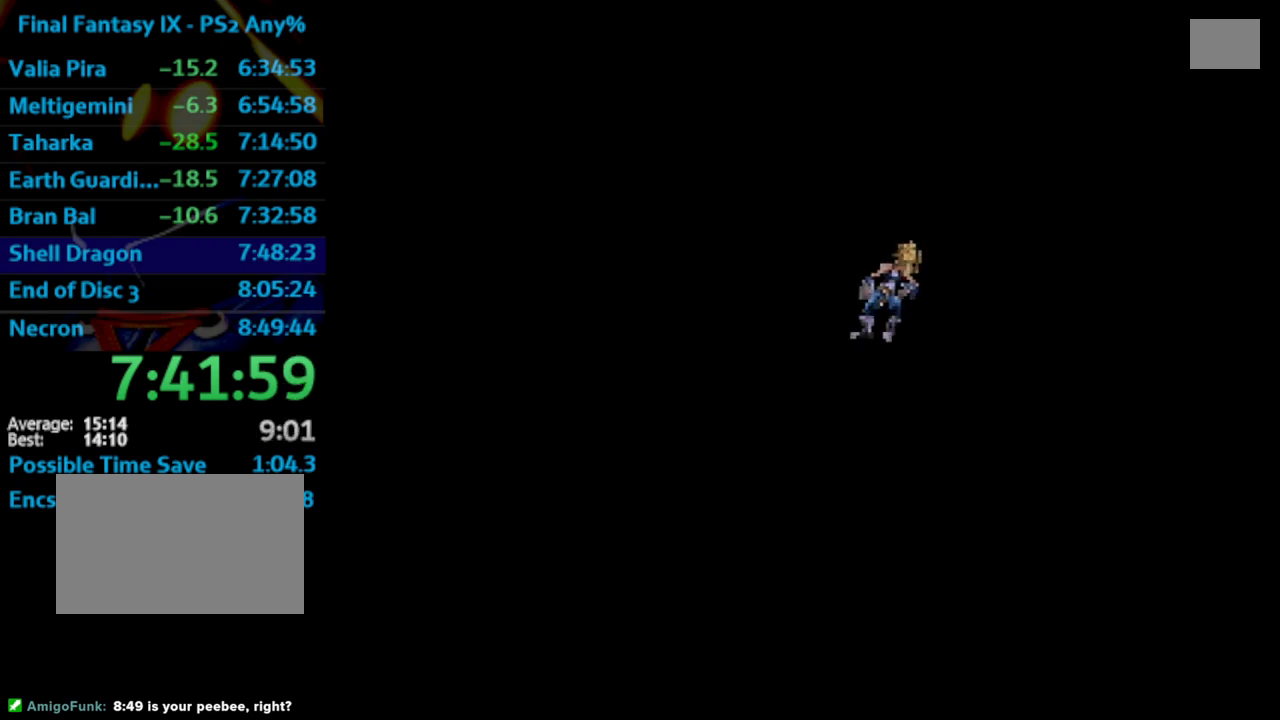
{"buttons": [], "left_stick": "center", "right_stick": "center", "events": [[33, "SQUARE", "down"], [50, "CROSS", "up"], [83, "SQUARE", "up"], [183, "SQUARE", "down"], [233, "SQUARE", "up"], [250, "CROSS", "down"], [283, "CROSS", "up"], [417, "SQUARE", "down"], [433, "CROSS", "down"], [433, "SQUARE", "up"], [483, "CROSS", "up"]]}
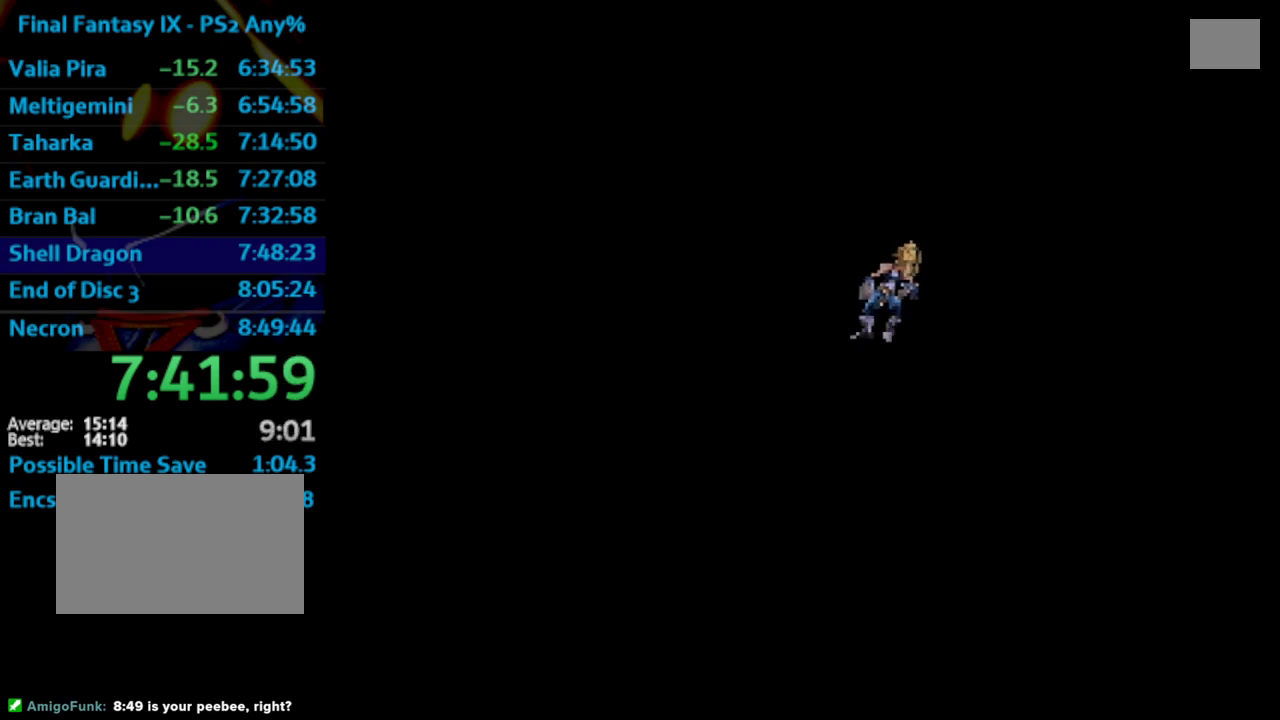
{"buttons": ["CROSS"], "left_stick": "center", "right_stick": "center", "events": [[17, "SQUARE", "down"], [83, "SQUARE", "up"], [267, "CROSS", "down"], [317, "CROSS", "up"], [383, "CROSS", "down"], [400, "CROSS", "up"], [483, "CROSS", "down"]]}
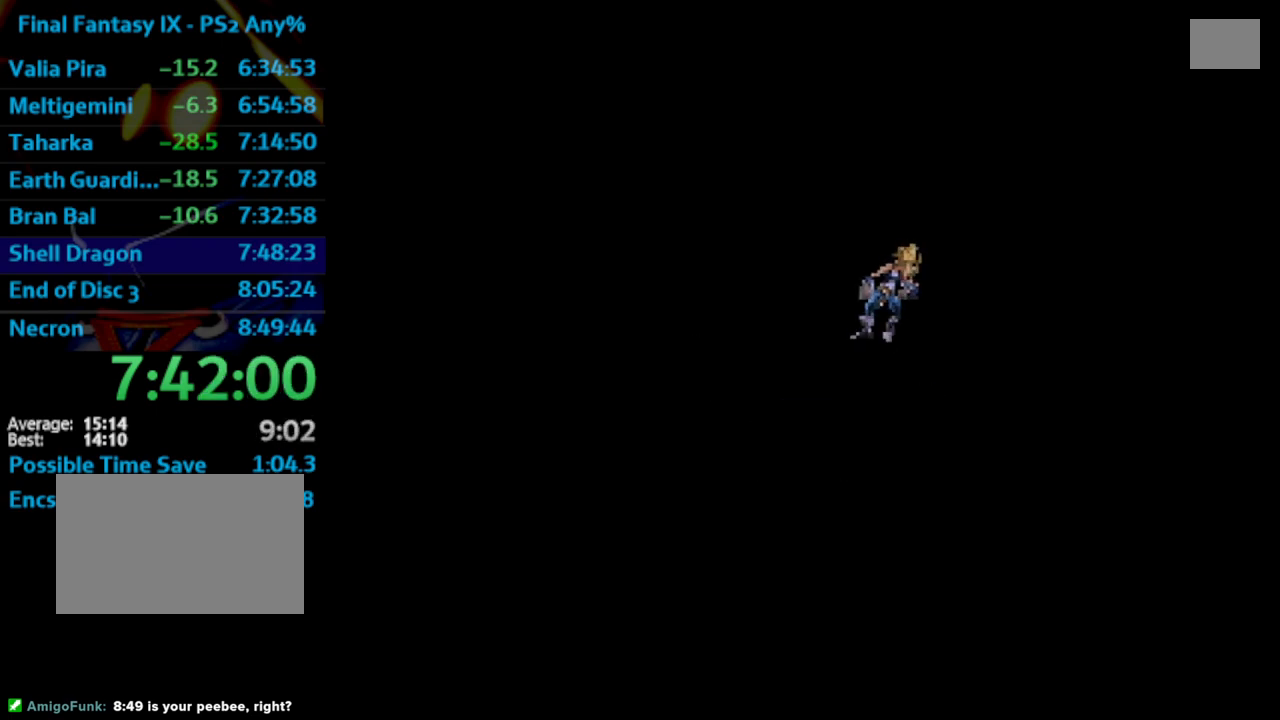
{"buttons": ["SQUARE"], "left_stick": "center", "right_stick": "center", "events": [[33, "CROSS", "up"], [50, "SQUARE", "down"], [100, "CROSS", "down"], [133, "CROSS", "up"], [133, "SQUARE", "up"], [200, "CROSS", "down"], [267, "CROSS", "up"], [300, "SQUARE", "down"], [350, "CROSS", "down"], [367, "SQUARE", "up"], [383, "CROSS", "up"], [467, "SQUARE", "down"]]}
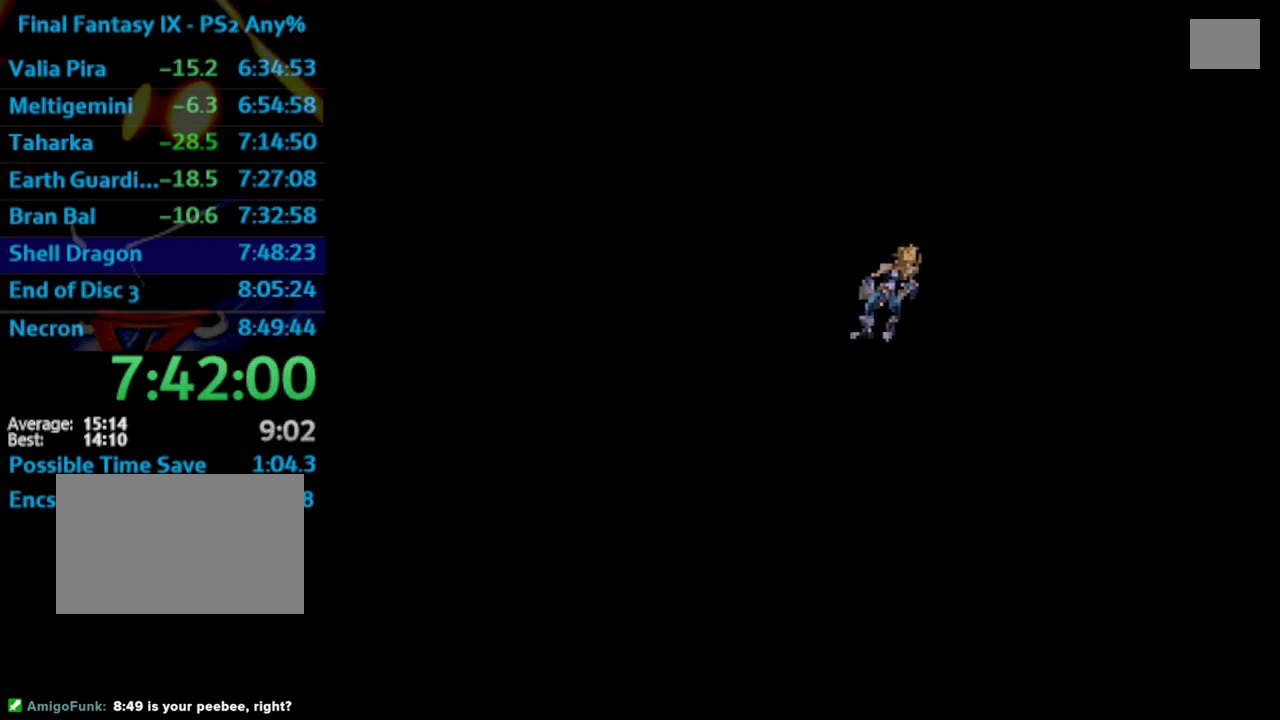
{"buttons": ["CROSS"], "left_stick": "center", "right_stick": "center", "events": [[17, "SQUARE", "up"], [50, "CROSS", "down"], [117, "CROSS", "up"], [133, "CROSS", "down"], [133, "SQUARE", "down"], [150, "SQUARE", "up"], [217, "CROSS", "up"], [250, "SQUARE", "down"], [300, "CROSS", "down"], [317, "SQUARE", "up"], [333, "CROSS", "up"], [383, "SQUARE", "down"], [400, "CROSS", "down"], [433, "CROSS", "up"], [433, "SQUARE", "up"], [500, "CROSS", "down"]]}
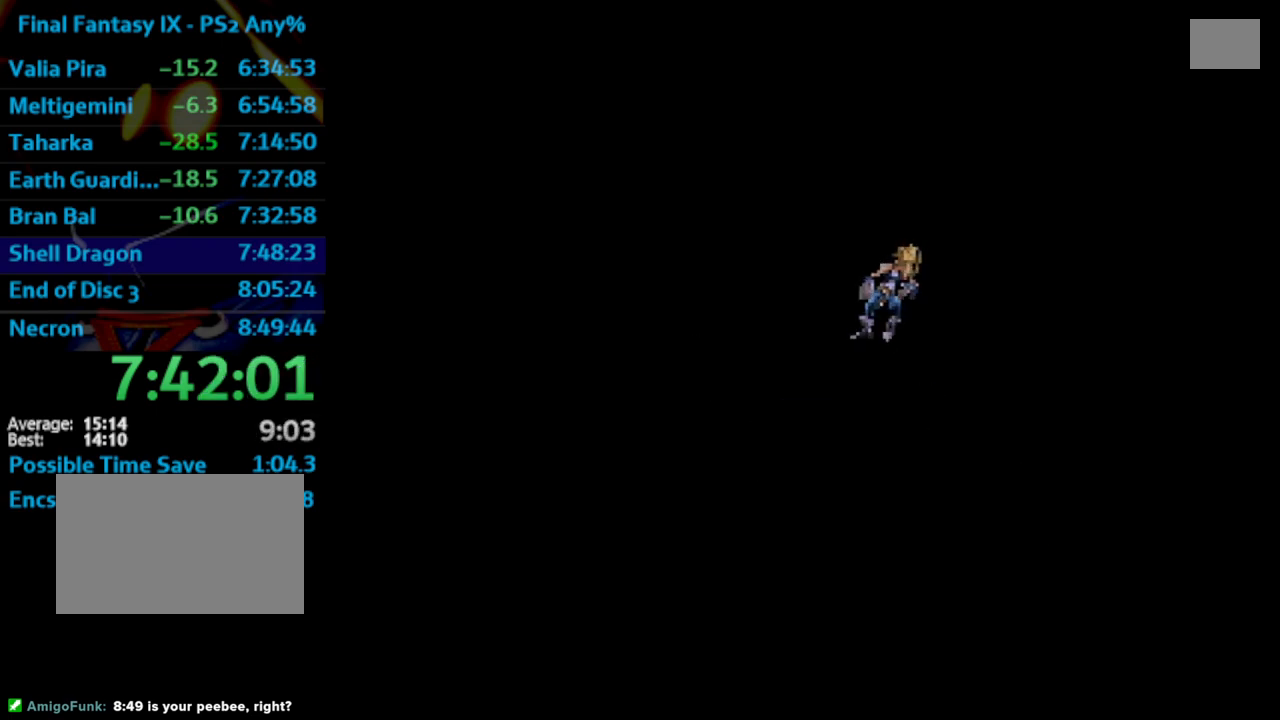
{"buttons": [], "left_stick": "center", "right_stick": "center", "events": [[17, "SQUARE", "down"], [50, "CROSS", "up"], [83, "SQUARE", "up"], [133, "CROSS", "down"], [150, "CROSS", "up"], [150, "SQUARE", "down"], [217, "CROSS", "down"], [217, "SQUARE", "up"], [300, "CROSS", "up"], [317, "SQUARE", "down"], [333, "CROSS", "down"], [383, "CROSS", "up"], [383, "SQUARE", "up"], [433, "CROSS", "down"], [433, "SQUARE", "down"], [467, "CROSS", "up"], [483, "SQUARE", "up"]]}
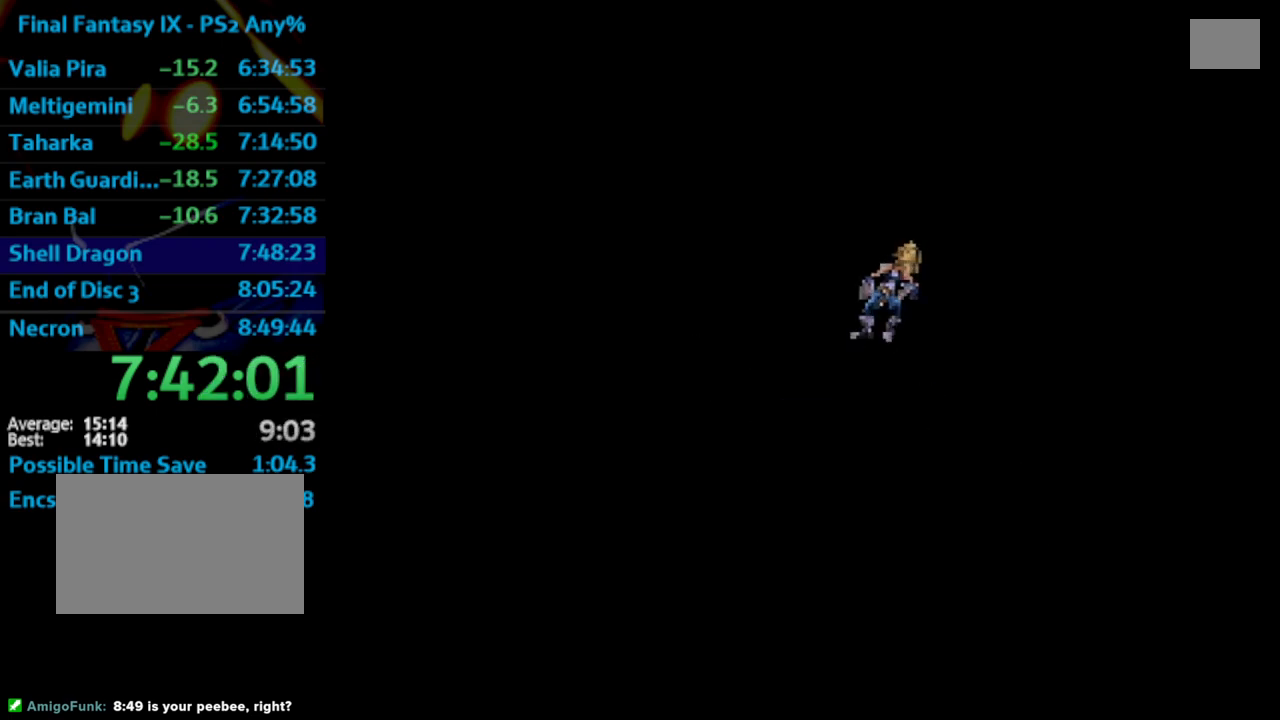
{"buttons": ["CROSS"], "left_stick": "center", "right_stick": "center", "events": [[83, "CROSS", "down"], [100, "CROSS", "up"], [100, "SQUARE", "down"], [150, "CROSS", "down"], [150, "SQUARE", "up"], [183, "CROSS", "up"], [233, "SQUARE", "down"], [317, "SQUARE", "up"], [400, "CROSS", "down"], [400, "SQUARE", "down"], [417, "CROSS", "up"], [450, "SQUARE", "up"], [483, "CROSS", "down"]]}
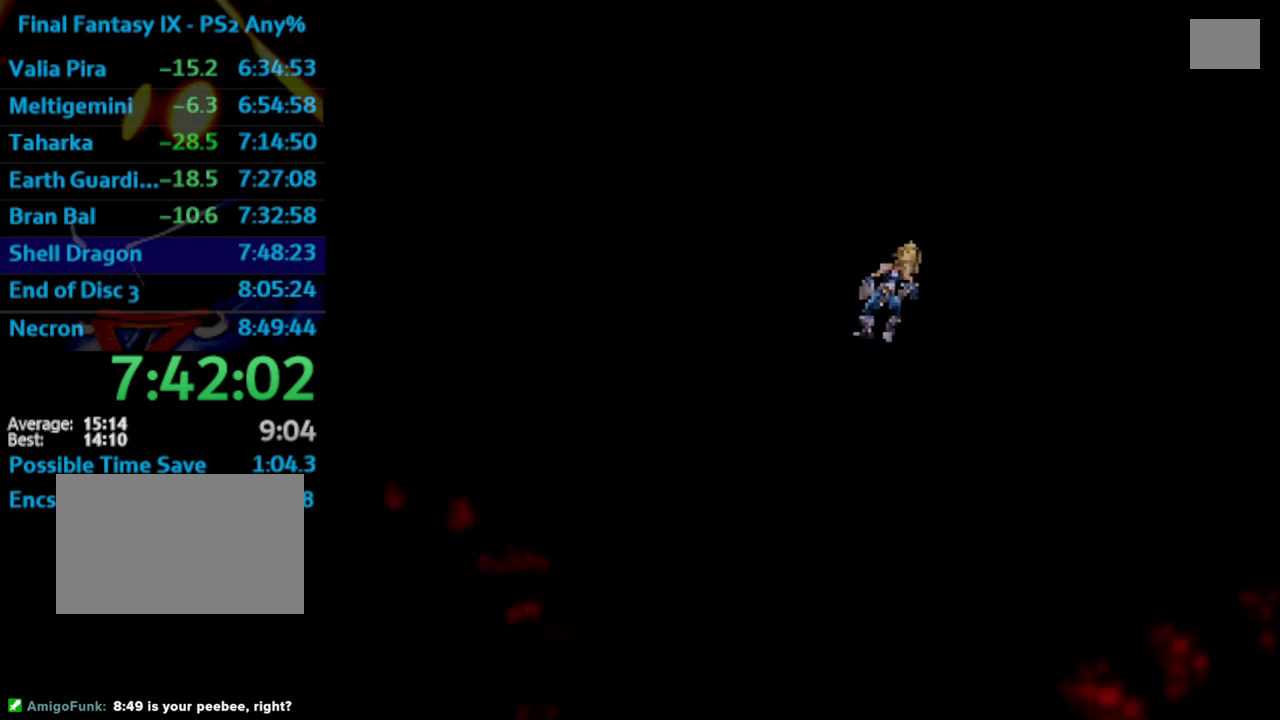
{"buttons": ["SQUARE"], "left_stick": "center", "right_stick": "center", "events": [[33, "CROSS", "up"], [50, "SQUARE", "down"], [117, "CROSS", "down"], [117, "SQUARE", "up"], [133, "CROSS", "up"], [183, "SQUARE", "down"], [233, "SQUARE", "up"], [367, "CROSS", "down"], [383, "CROSS", "up"], [483, "SQUARE", "down"]]}
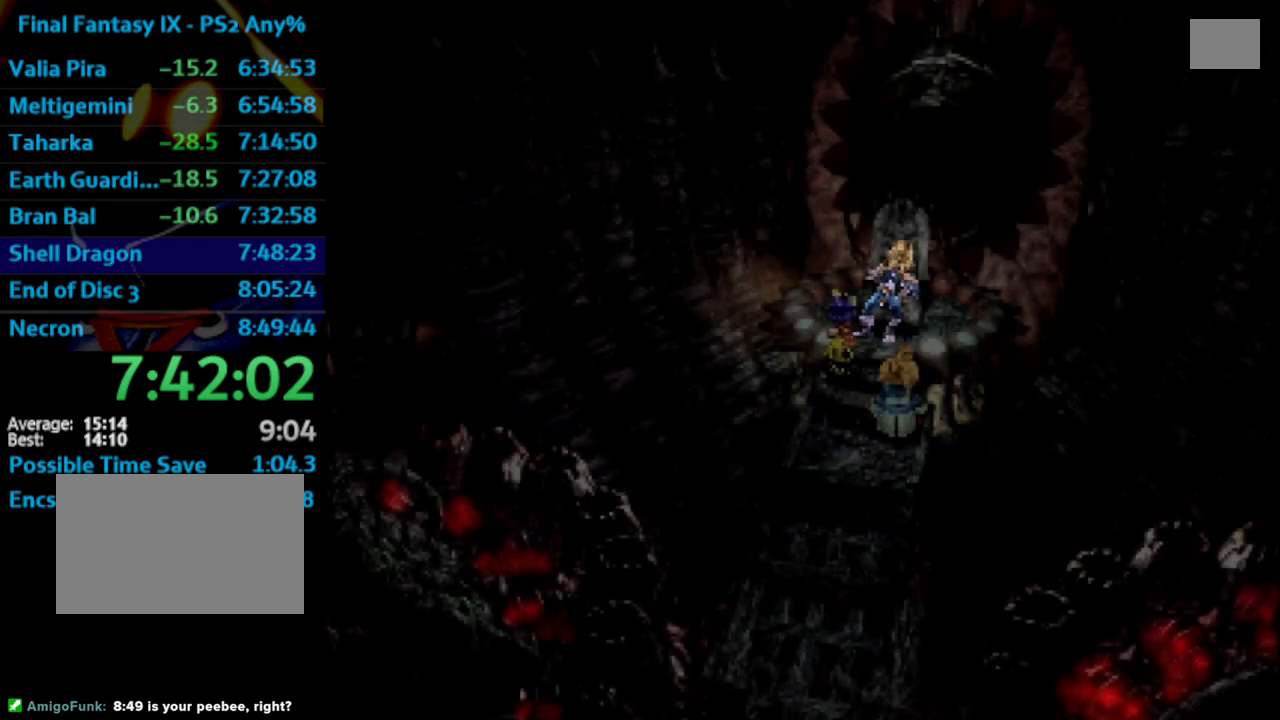
{"buttons": ["CROSS"], "left_stick": "center", "right_stick": "center", "events": [[17, "CROSS", "down"], [50, "SQUARE", "up"], [83, "CROSS", "up"], [133, "SQUARE", "down"], [150, "CROSS", "down"], [183, "CROSS", "up"], [183, "SQUARE", "up"], [267, "CROSS", "down"], [267, "SQUARE", "down"], [283, "CROSS", "up"], [333, "SQUARE", "up"], [383, "CROSS", "down"], [400, "CROSS", "up"], [417, "SQUARE", "down"], [483, "CROSS", "down"], [483, "SQUARE", "up"]]}
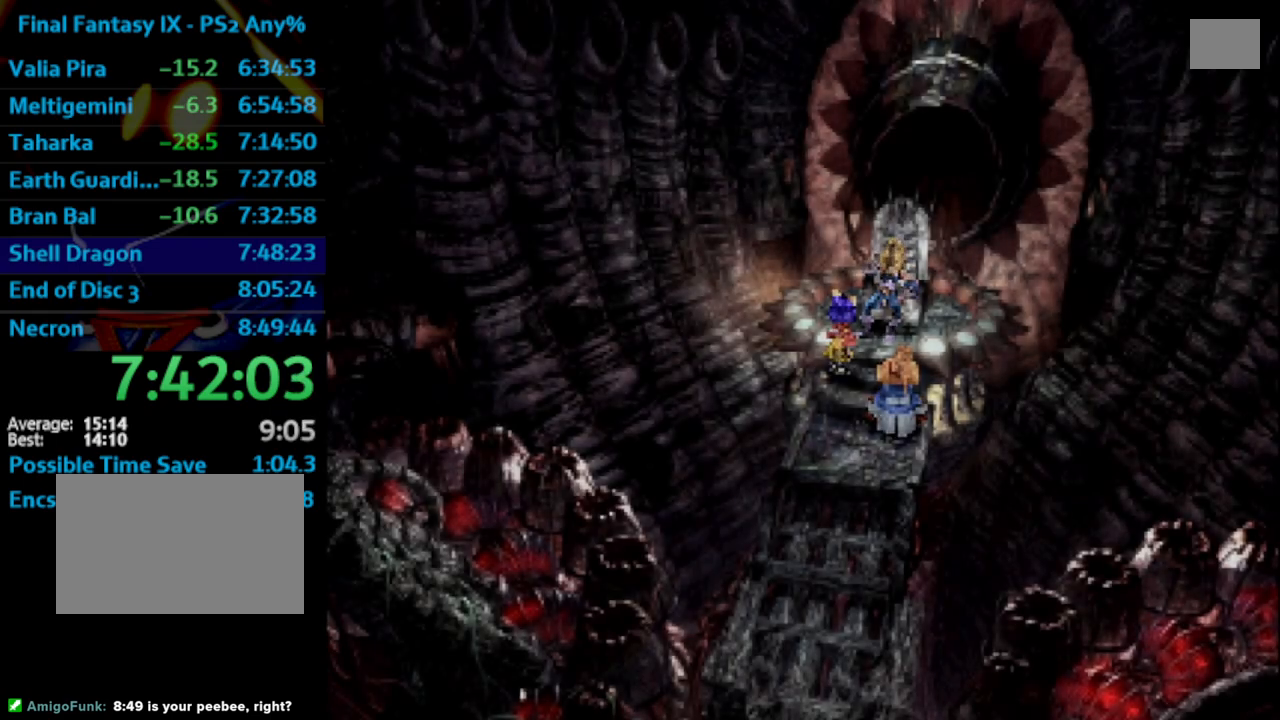
{"buttons": ["SQUARE"], "left_stick": "center", "right_stick": "center", "events": [[33, "CROSS", "up"], [67, "SQUARE", "down"], [100, "CROSS", "down"], [117, "SQUARE", "up"], [133, "CROSS", "up"], [200, "CROSS", "down"], [200, "SQUARE", "down"], [267, "CROSS", "up"], [283, "SQUARE", "up"], [367, "SQUARE", "down"], [417, "CROSS", "down"], [417, "SQUARE", "up"], [467, "CROSS", "up"], [500, "SQUARE", "down"]]}
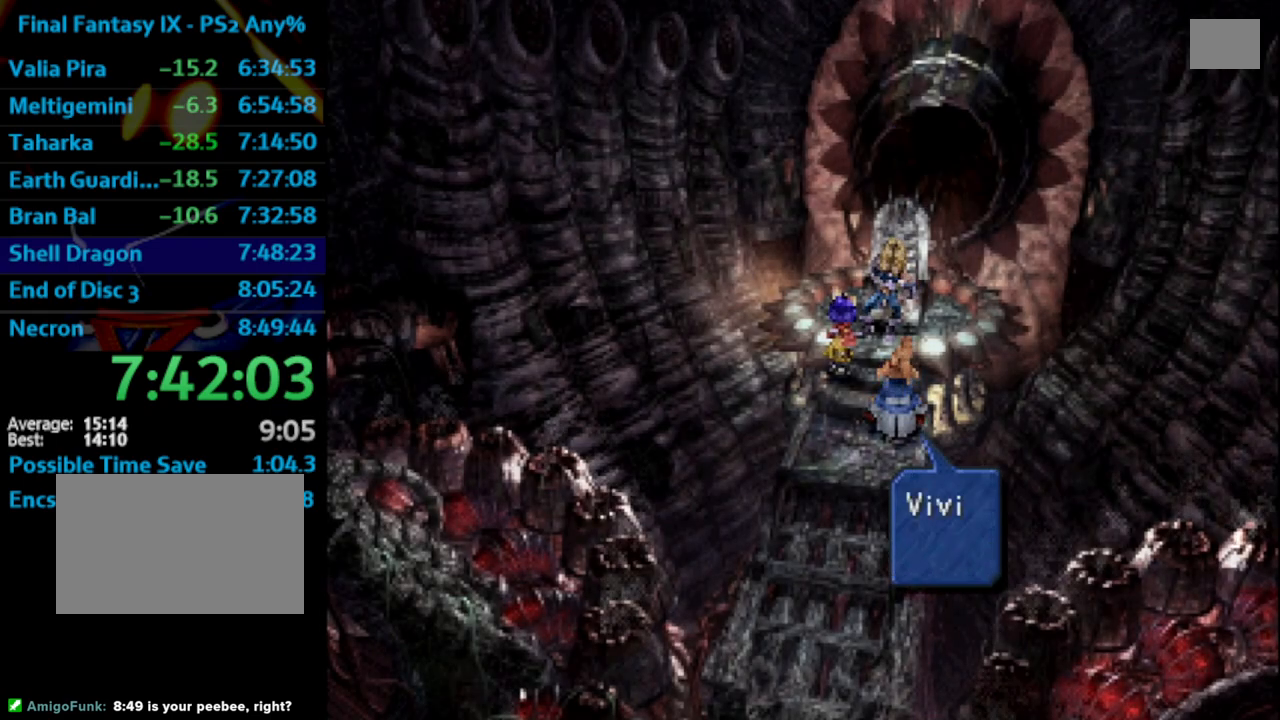
{"buttons": ["CROSS"], "left_stick": "center", "right_stick": "center", "events": [[33, "CROSS", "down"], [50, "SQUARE", "up"], [100, "CROSS", "up"], [150, "CROSS", "down"], [150, "SQUARE", "down"], [183, "CROSS", "up"], [200, "SQUARE", "up"], [283, "SQUARE", "down"], [350, "SQUARE", "up"], [367, "CROSS", "down"], [383, "CROSS", "up"], [433, "SQUARE", "down"], [483, "CROSS", "down"], [500, "SQUARE", "up"]]}
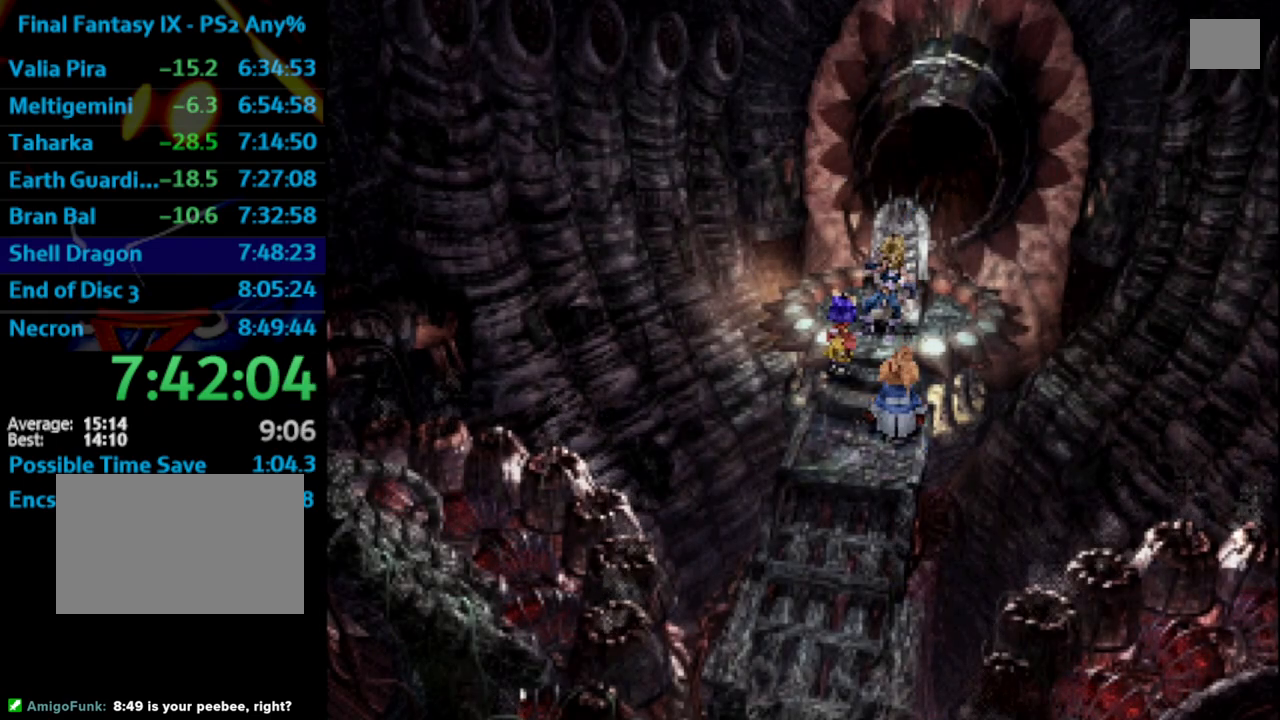
{"buttons": ["CROSS", "SQUARE"], "left_stick": "center", "right_stick": "center", "events": [[17, "CROSS", "up"], [67, "CROSS", "down"], [83, "SQUARE", "down"], [117, "CROSS", "up"], [117, "SQUARE", "up"], [167, "CROSS", "down"], [183, "CROSS", "up"], [183, "SQUARE", "down"], [267, "SQUARE", "up"], [300, "CROSS", "down"], [317, "CROSS", "up"], [333, "SQUARE", "down"], [367, "CROSS", "down"], [367, "SQUARE", "up"], [417, "CROSS", "up"], [467, "SQUARE", "down"], [483, "CROSS", "down"]]}
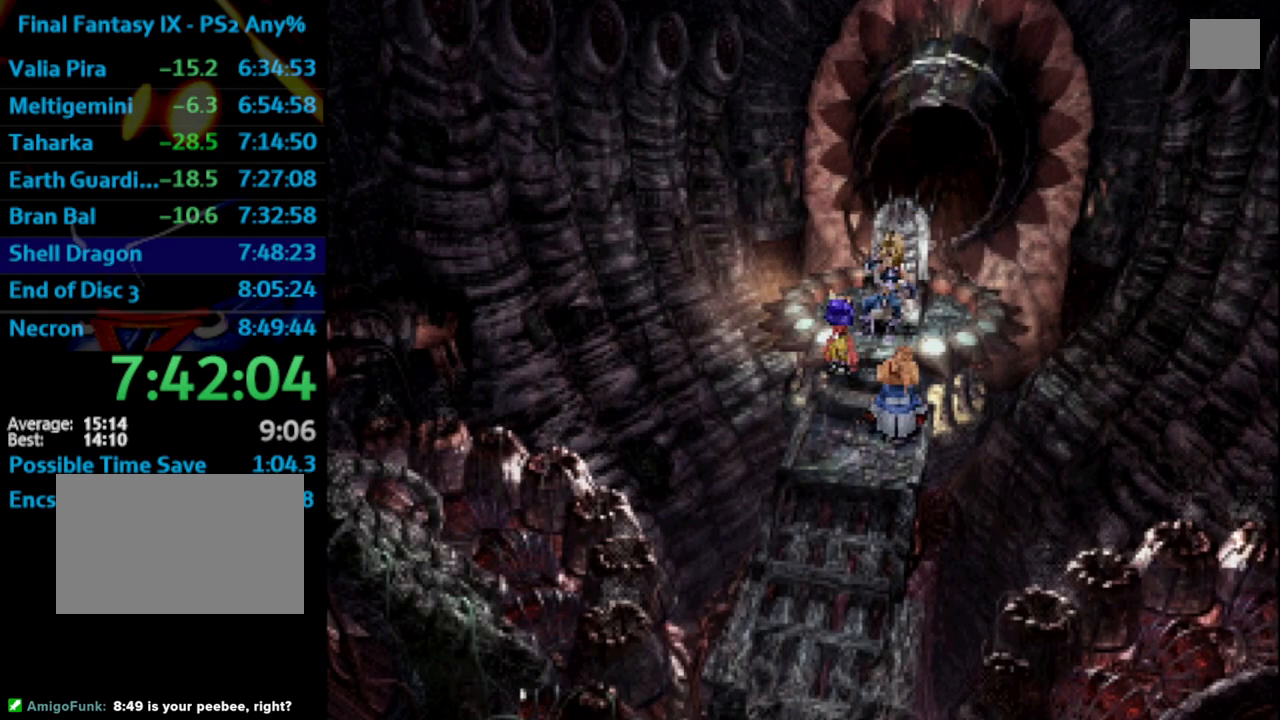
{"buttons": [], "left_stick": "center", "right_stick": "center", "events": [[17, "CROSS", "up"], [17, "SQUARE", "up"], [83, "CROSS", "down"], [100, "SQUARE", "down"], [117, "CROSS", "up"], [167, "SQUARE", "up"], [250, "SQUARE", "down"], [300, "CROSS", "down"], [317, "CROSS", "up"], [317, "SQUARE", "up"], [400, "CROSS", "down"], [417, "SQUARE", "down"], [450, "CROSS", "up"], [467, "SQUARE", "up"]]}
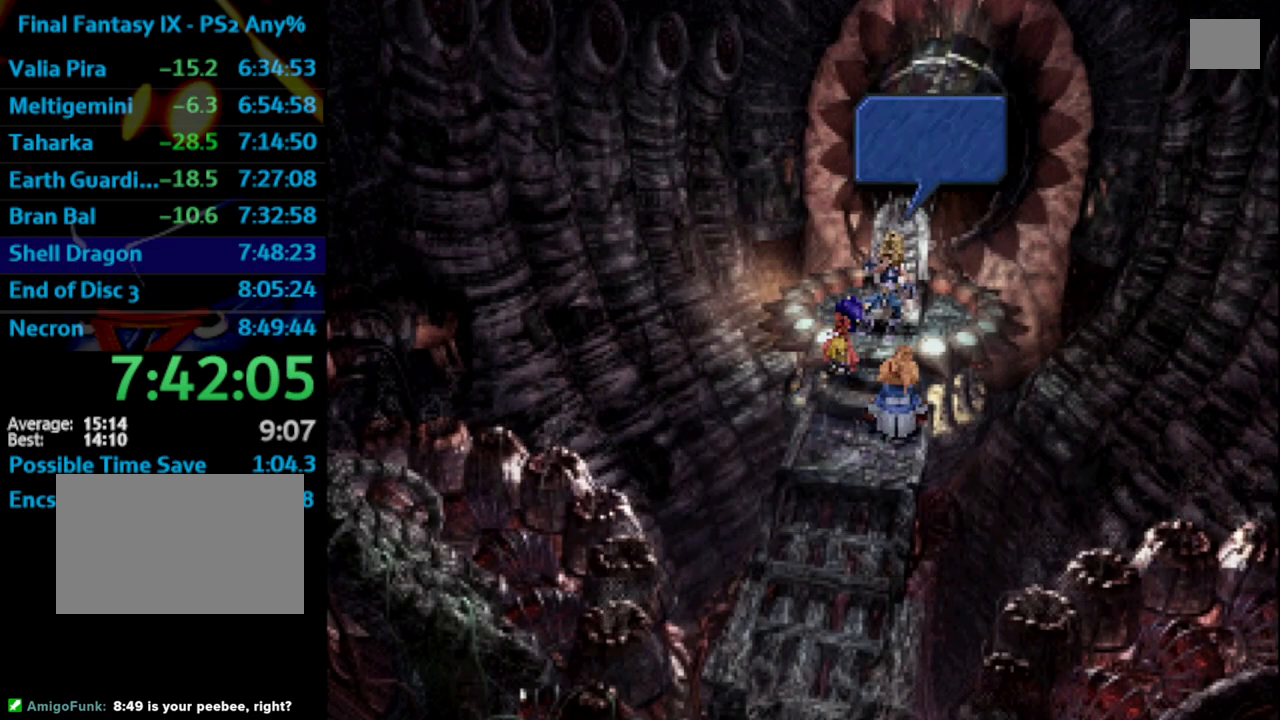
{"buttons": ["SQUARE"], "left_stick": "center", "right_stick": "center", "events": [[50, "SQUARE", "down"], [133, "CROSS", "down"], [133, "SQUARE", "up"], [183, "CROSS", "up"], [200, "CROSS", "down"], [200, "SQUARE", "down"], [233, "SQUARE", "up"], [250, "CROSS", "up"], [300, "SQUARE", "down"], [333, "CROSS", "down"], [400, "CROSS", "up"], [400, "SQUARE", "up"], [467, "SQUARE", "down"]]}
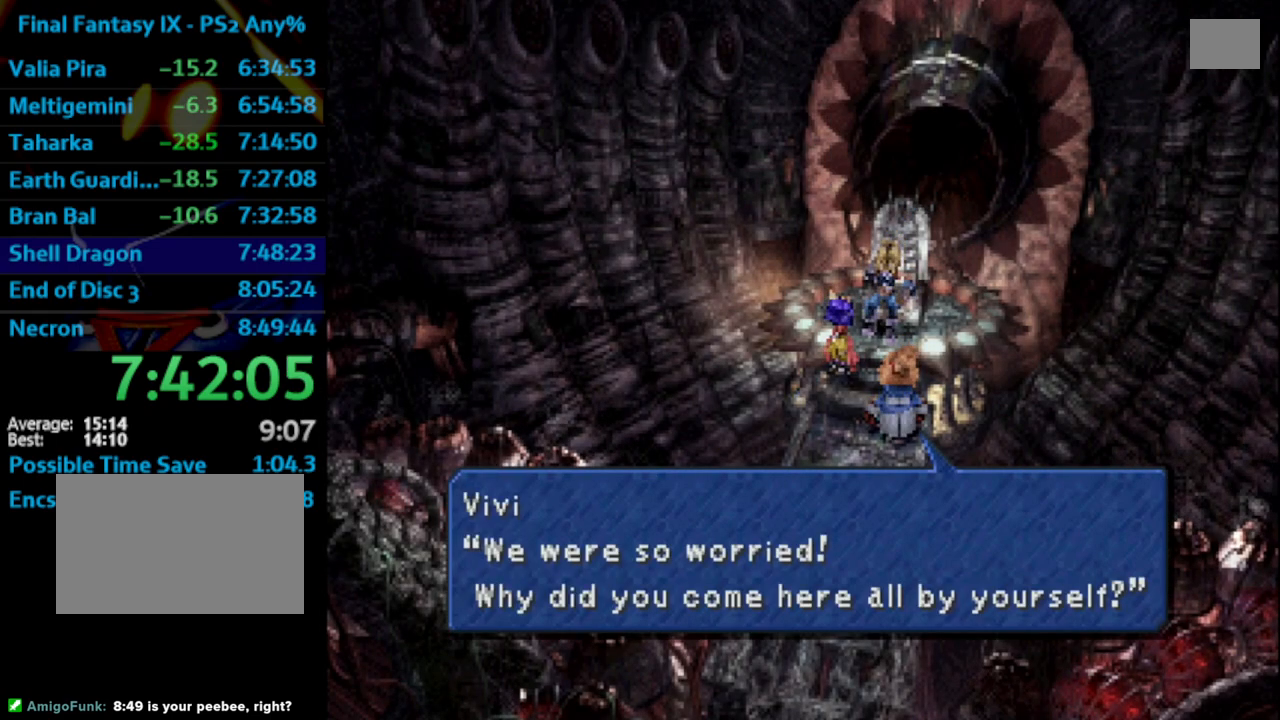
{"buttons": [], "left_stick": "center", "right_stick": "center", "events": [[17, "CROSS", "down"], [17, "SQUARE", "up"], [83, "CROSS", "up"], [117, "SQUARE", "down"], [150, "CROSS", "down"], [167, "SQUARE", "up"], [183, "CROSS", "up"], [267, "SQUARE", "down"], [283, "CROSS", "down"], [300, "CROSS", "up"], [317, "SQUARE", "up"], [400, "SQUARE", "down"], [483, "SQUARE", "up"]]}
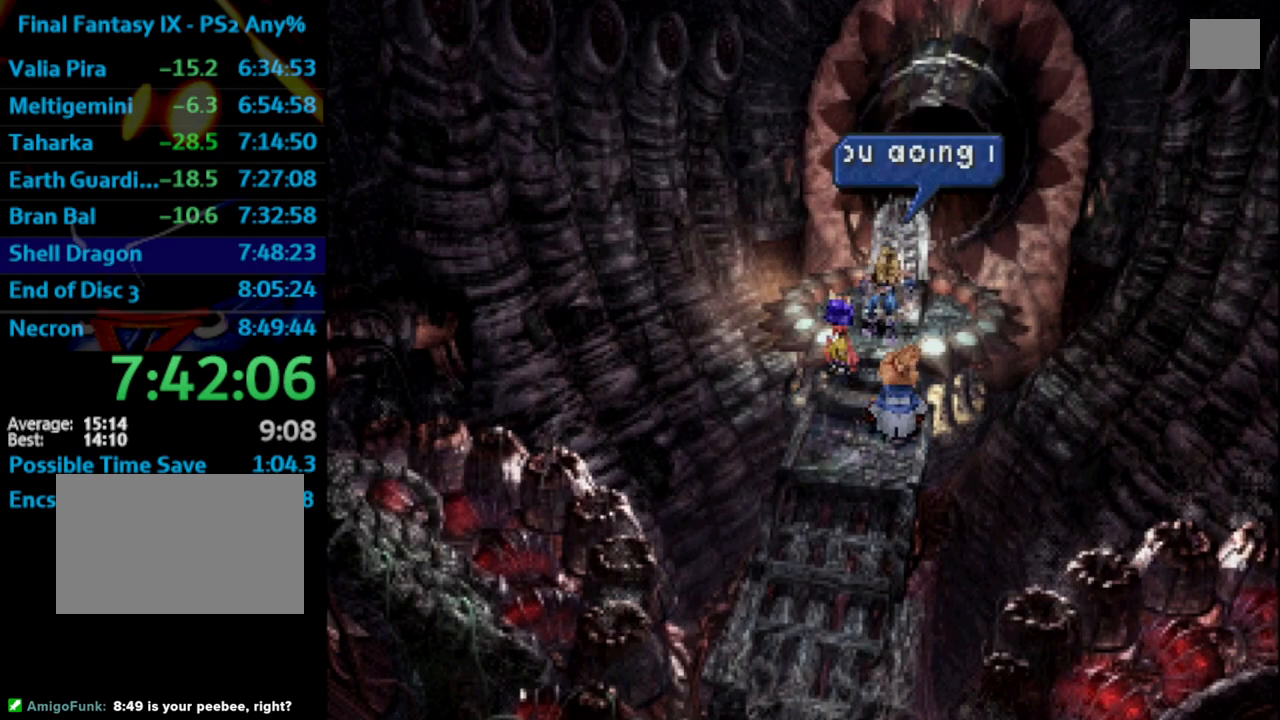
{"buttons": ["CROSS"], "left_stick": "center", "right_stick": "center", "events": [[33, "CROSS", "down"], [50, "CROSS", "up"], [50, "SQUARE", "down"], [117, "SQUARE", "up"], [167, "CROSS", "down"], [167, "SQUARE", "down"], [200, "CROSS", "up"], [217, "SQUARE", "up"], [283, "CROSS", "down"], [300, "SQUARE", "down"], [317, "CROSS", "up"], [350, "SQUARE", "up"], [467, "SQUARE", "down"], [483, "CROSS", "down"], [483, "SQUARE", "up"]]}